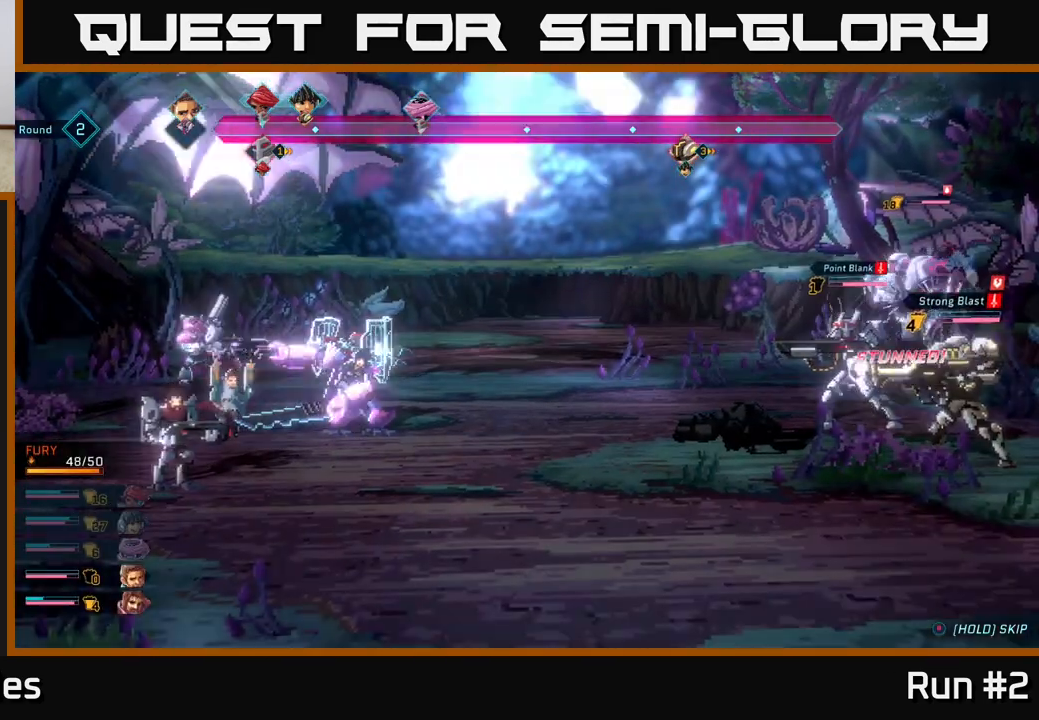
Gameplay with a controller (Xbox layout); each line is a JSON object with the inputs held at the frame after it. "events" lists button and stick changes between this image and that frame as [ms after this image, input, new state], when the widget could be followed in between.
{"buttons": [], "left_stick": "center", "right_stick": "center", "events": [[183, "X", "down"], [350, "X", "up"]]}
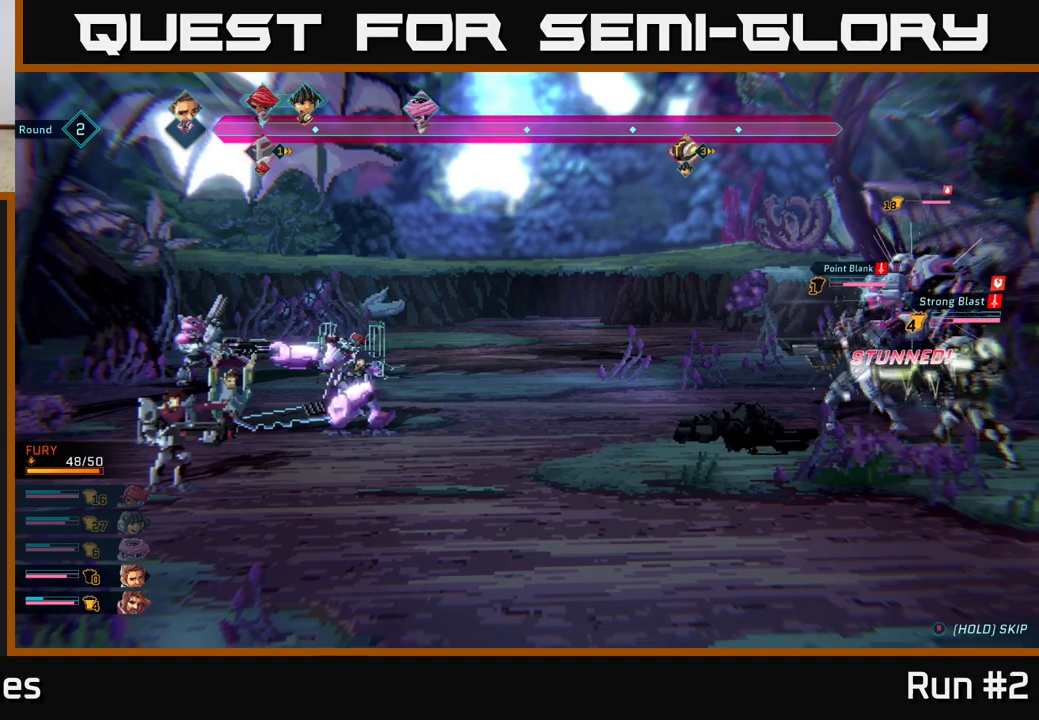
{"buttons": [], "left_stick": "center", "right_stick": "center", "events": []}
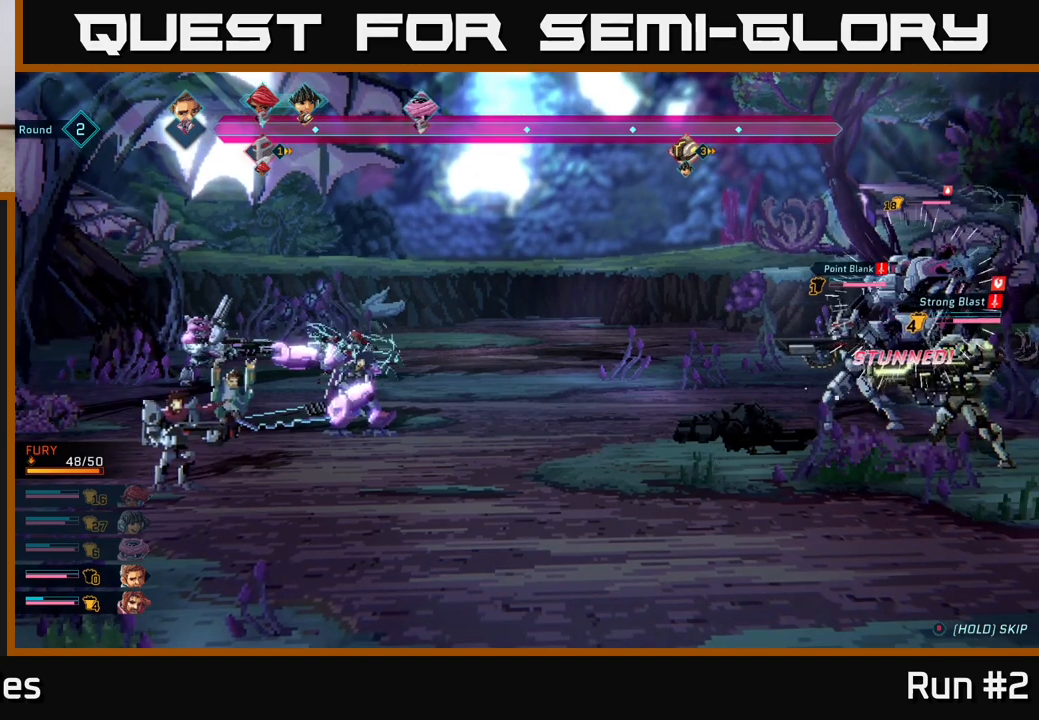
{"buttons": [], "left_stick": "center", "right_stick": "center", "events": []}
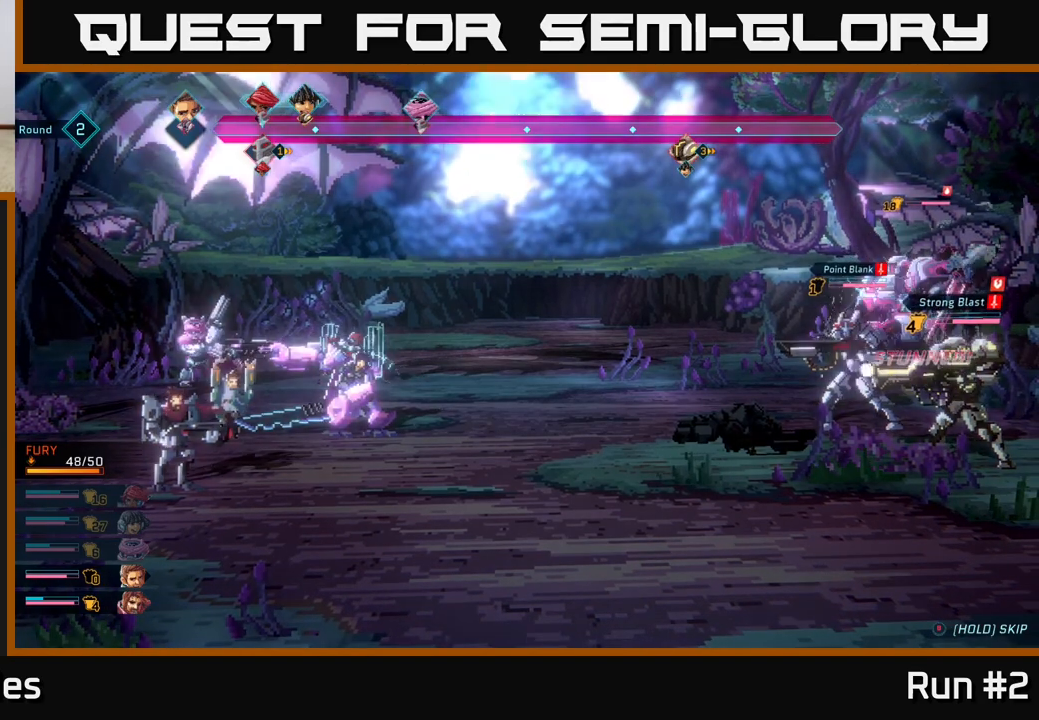
{"buttons": [], "left_stick": "center", "right_stick": "center", "events": []}
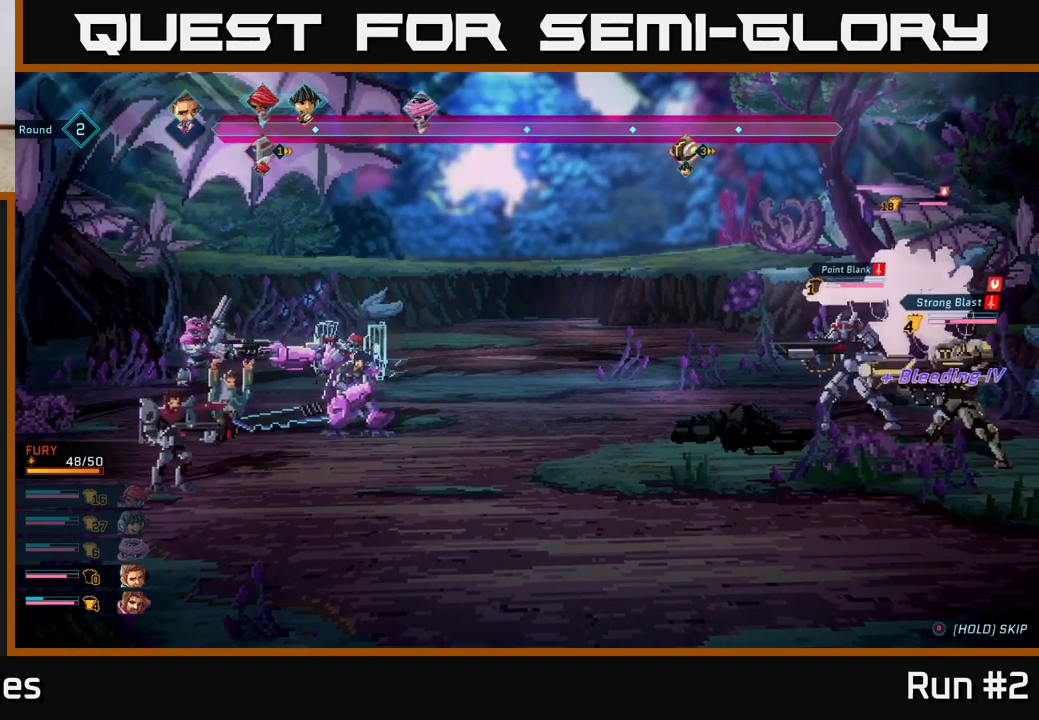
{"buttons": [], "left_stick": "center", "right_stick": "center", "events": []}
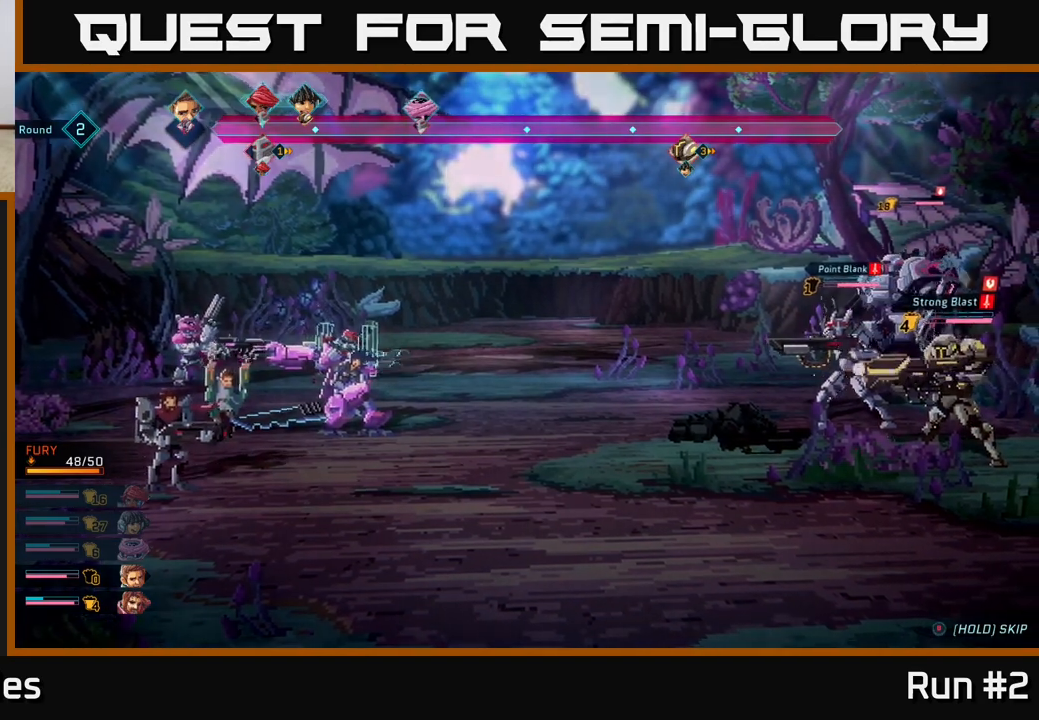
{"buttons": [], "left_stick": "center", "right_stick": "center", "events": []}
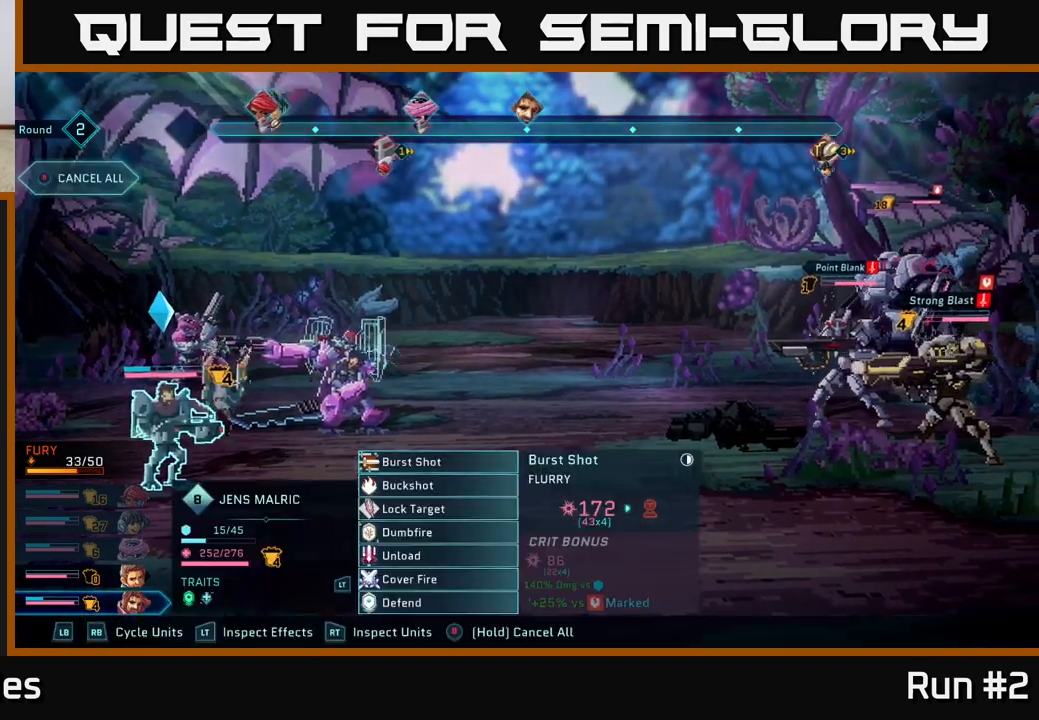
{"buttons": [], "left_stick": "center", "right_stick": "center", "events": []}
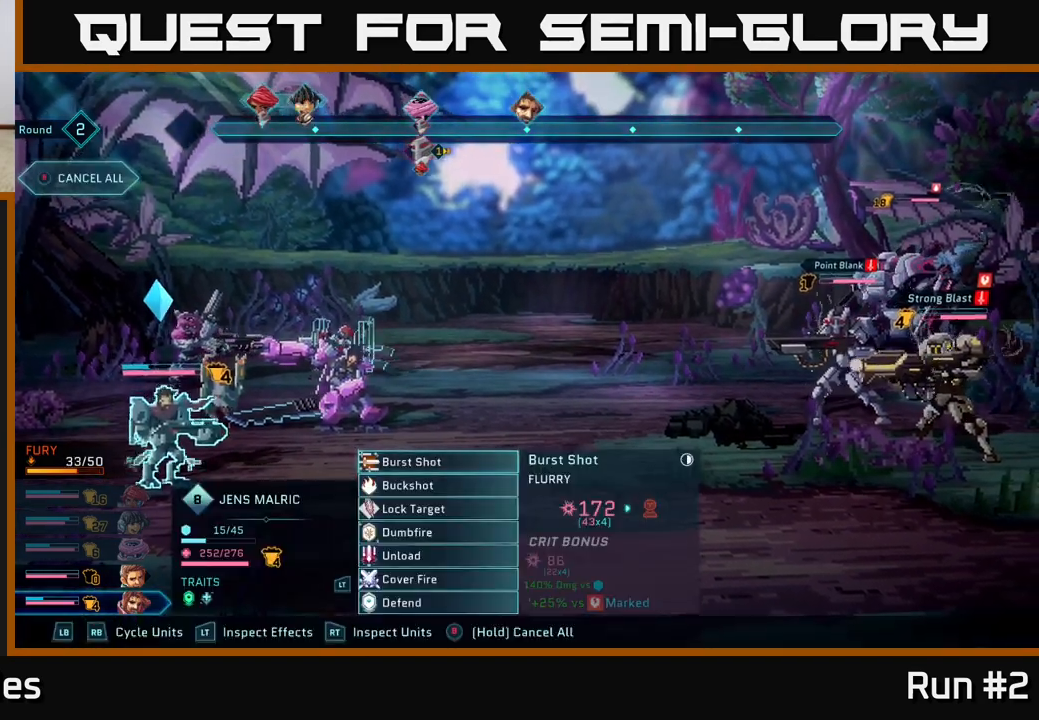
{"buttons": [], "left_stick": "center", "right_stick": "center", "events": []}
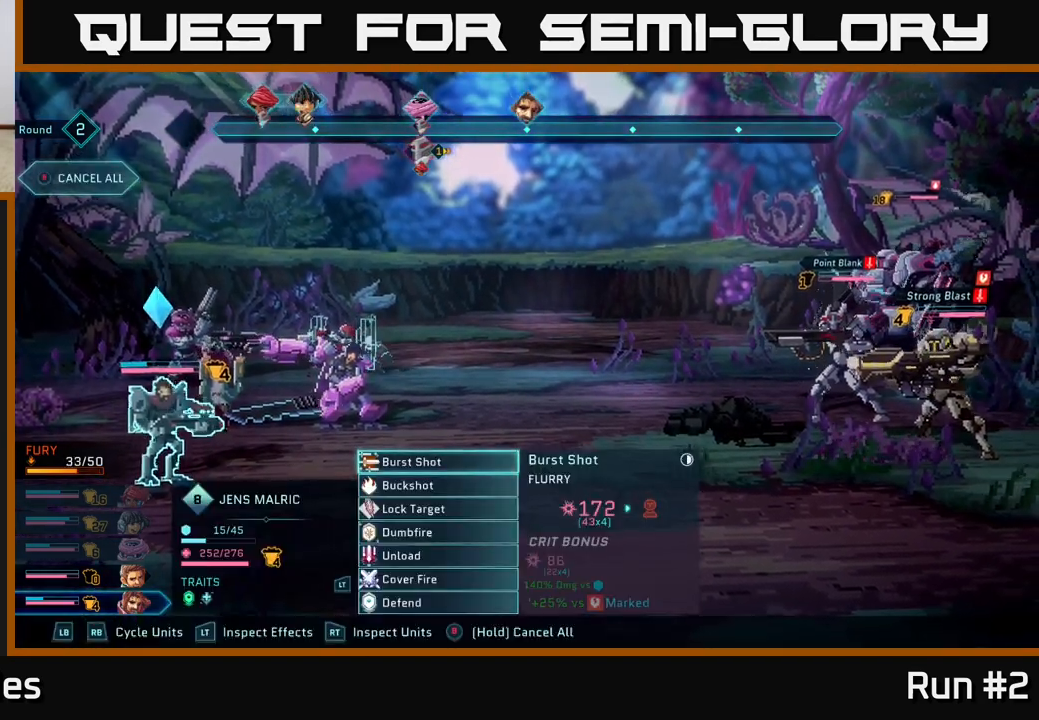
{"buttons": [], "left_stick": "center", "right_stick": "center", "events": [[250, "R1", "down"], [333, "R1", "up"]]}
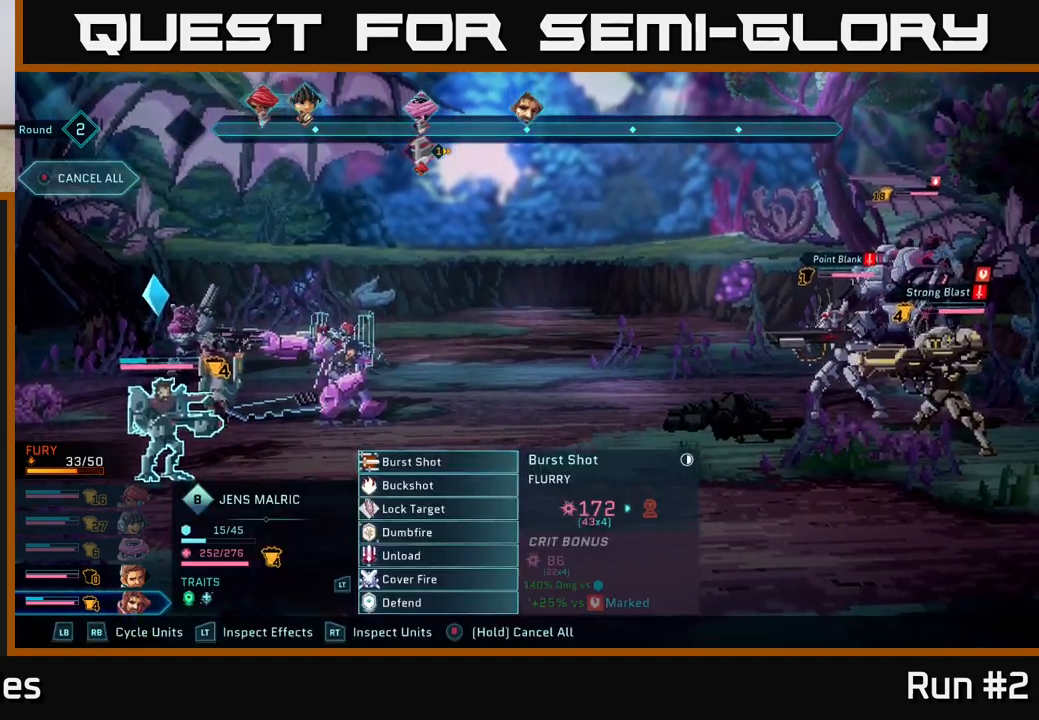
{"buttons": [], "left_stick": "center", "right_stick": "center", "events": [[233, "left_stick", "down"], [450, "left_stick", "center"]]}
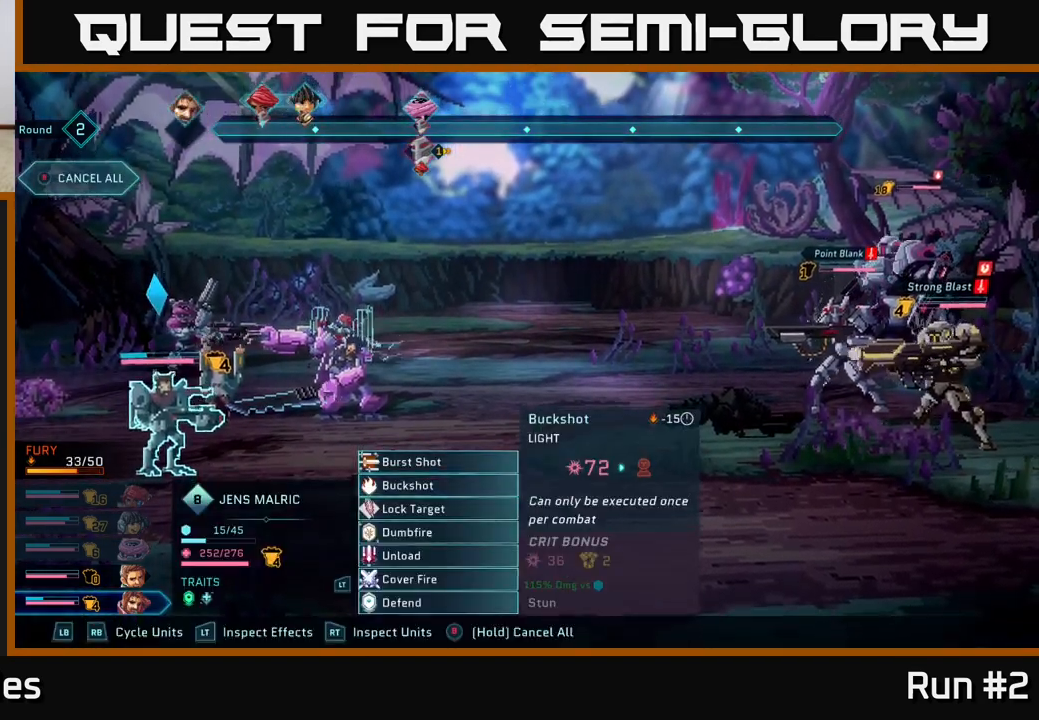
{"buttons": [], "left_stick": "center", "right_stick": "center", "events": [[50, "left_stick", "up"], [183, "A", "down"], [233, "left_stick", "center"], [267, "A", "up"]]}
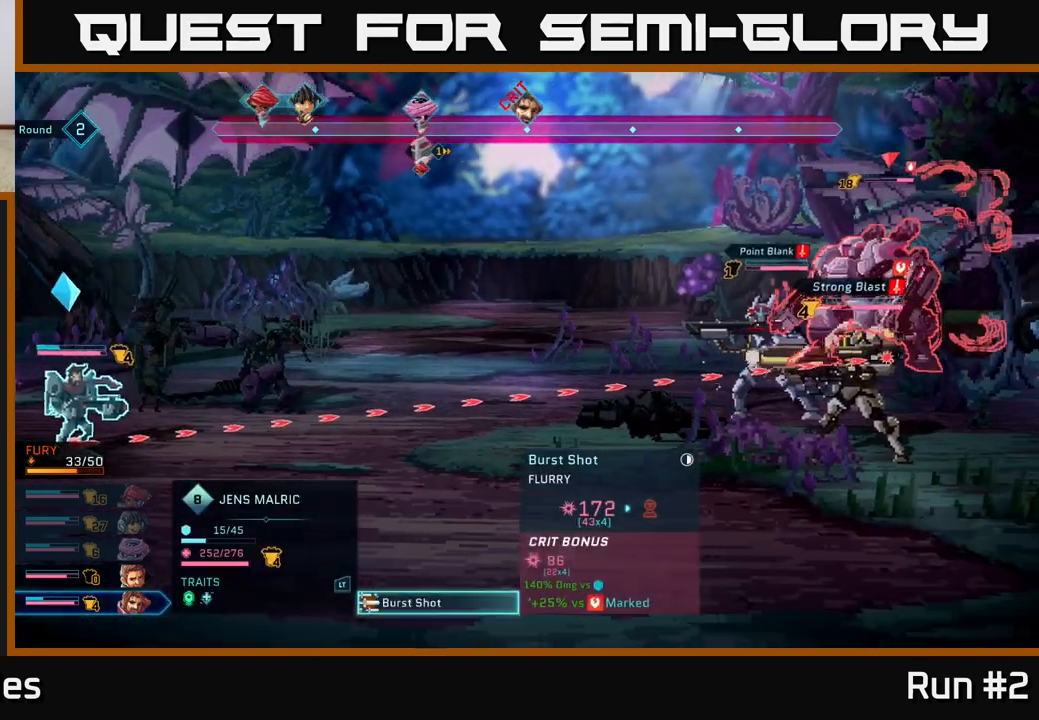
{"buttons": [], "left_stick": "center", "right_stick": "center", "events": [[50, "left_stick", "down"], [250, "left_stick", "center"]]}
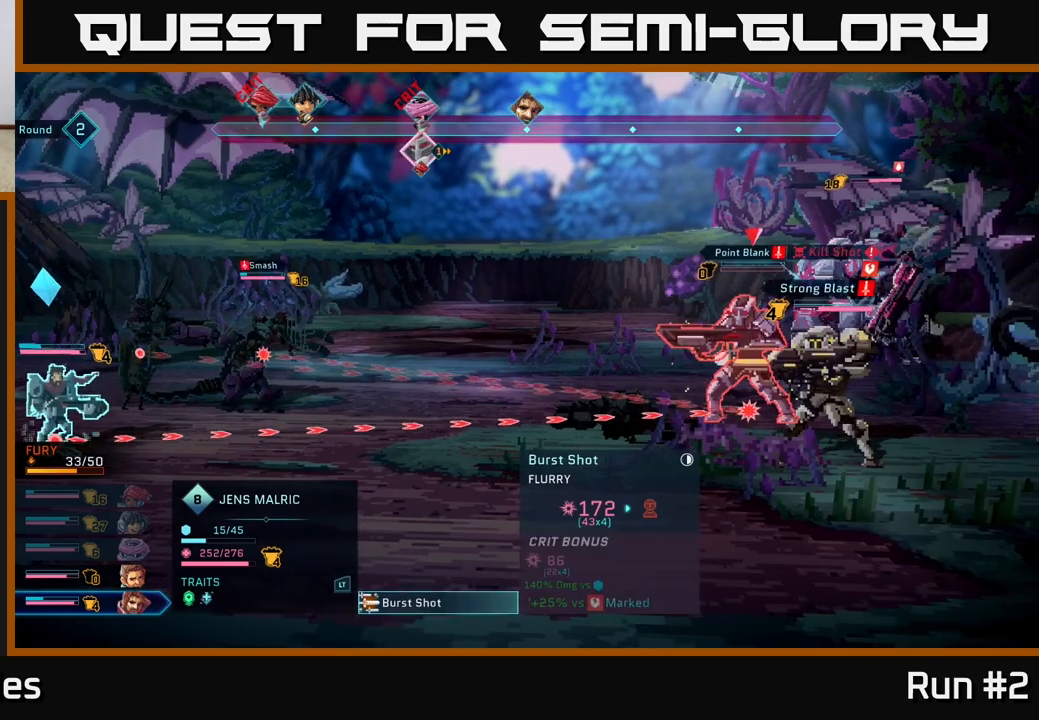
{"buttons": [], "left_stick": "center", "right_stick": "center", "events": []}
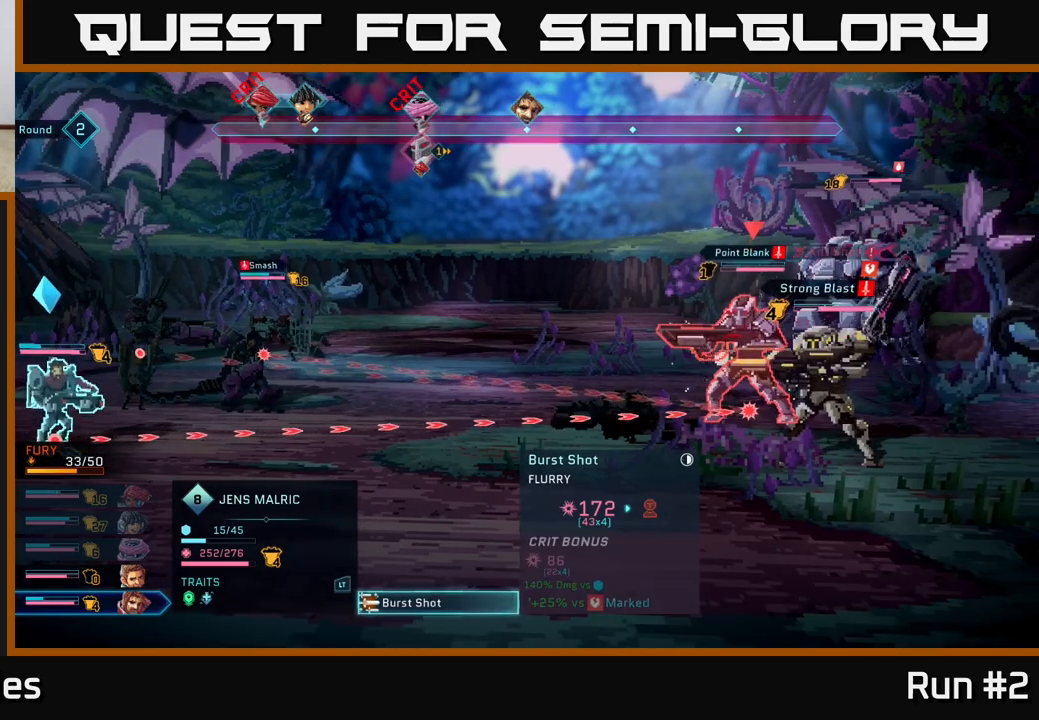
{"buttons": [], "left_stick": "center", "right_stick": "center", "events": []}
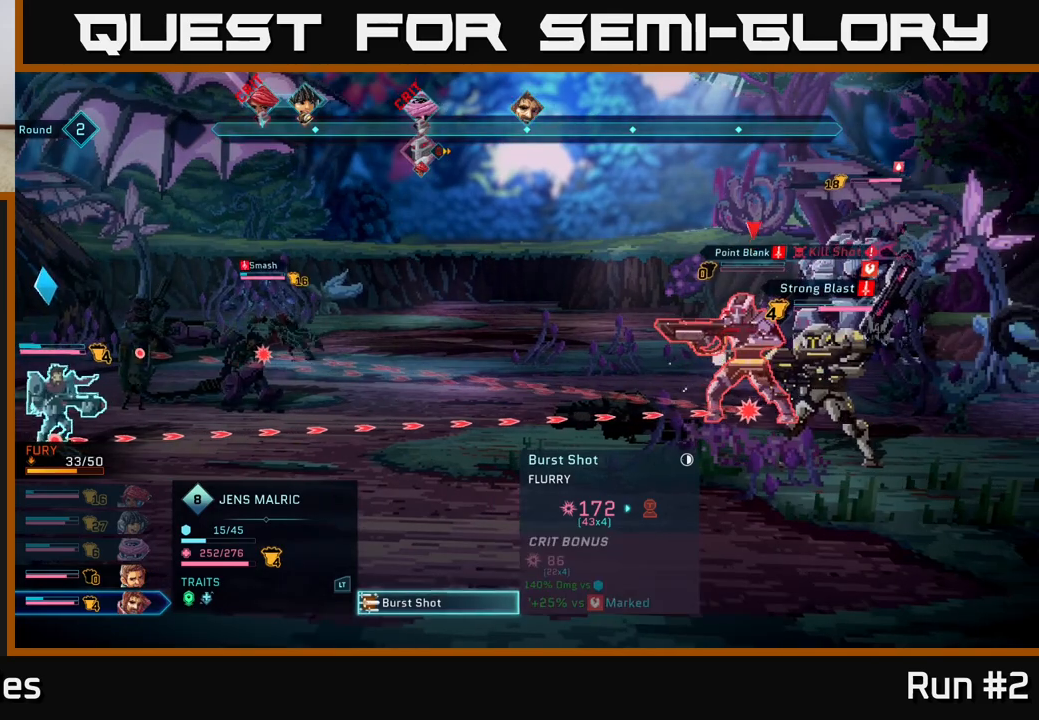
{"buttons": [], "left_stick": "center", "right_stick": "center", "events": [[217, "left_stick", "down"], [417, "left_stick", "center"]]}
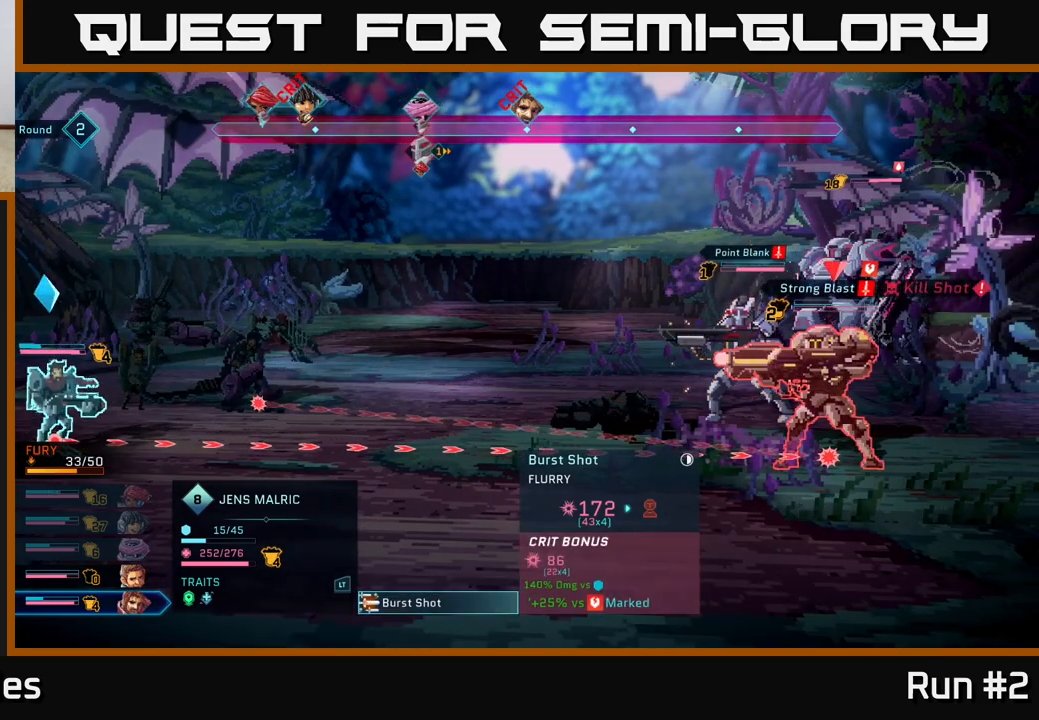
{"buttons": [], "left_stick": "center", "right_stick": "center", "events": []}
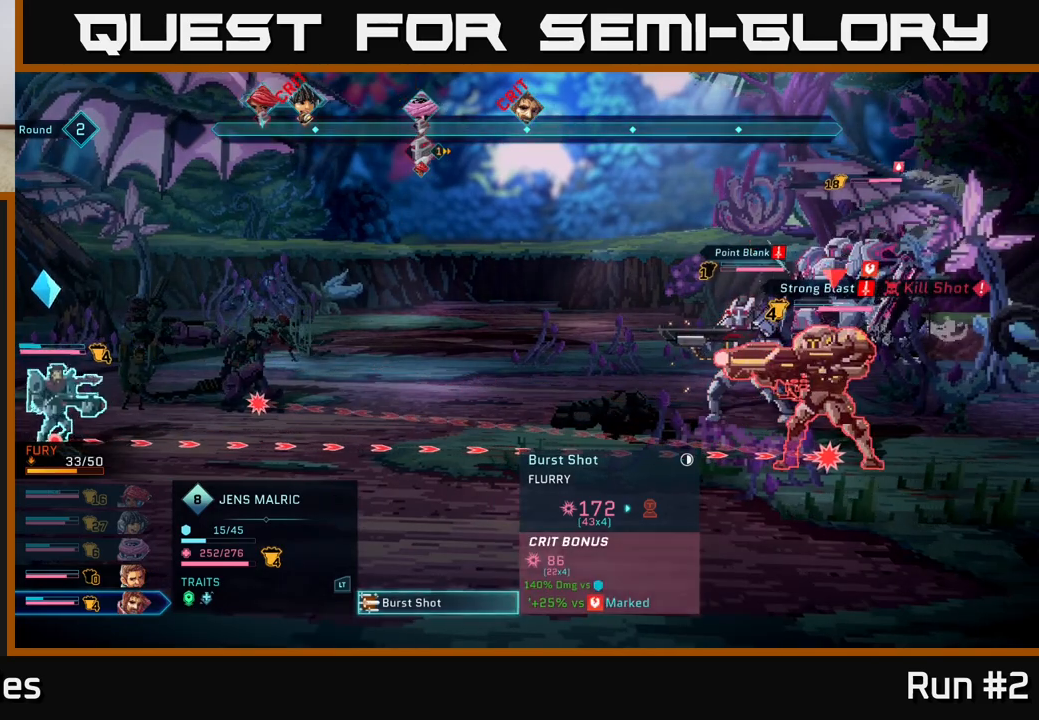
{"buttons": [], "left_stick": "center", "right_stick": "center", "events": [[183, "left_stick", "up"], [367, "left_stick", "center"]]}
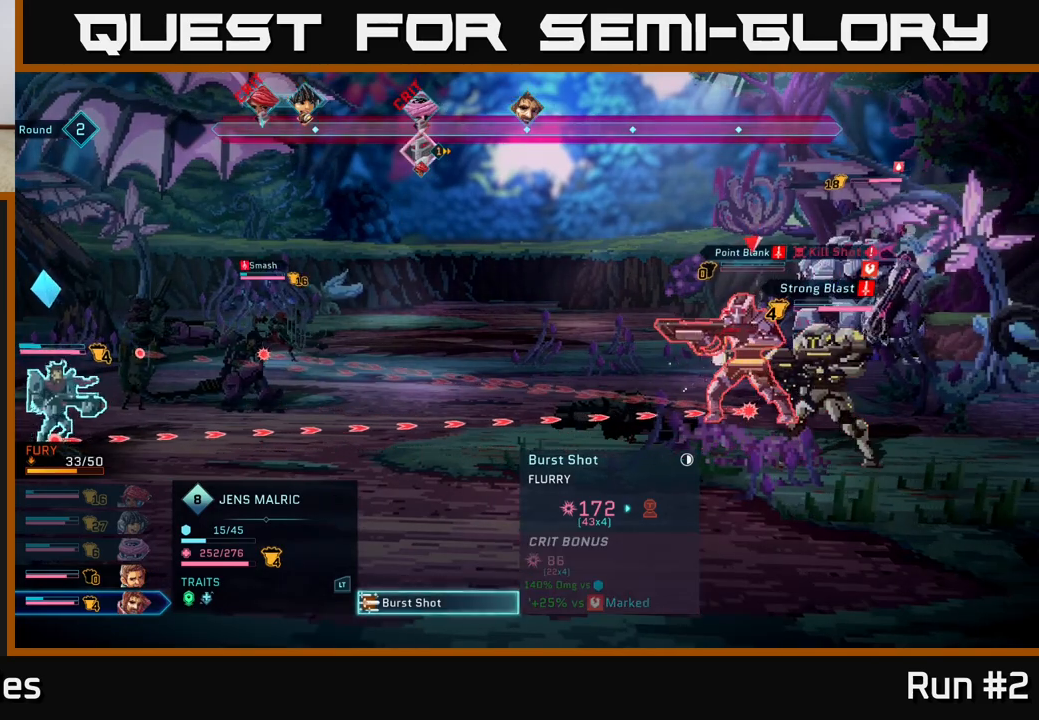
{"buttons": [], "left_stick": "center", "right_stick": "center", "events": []}
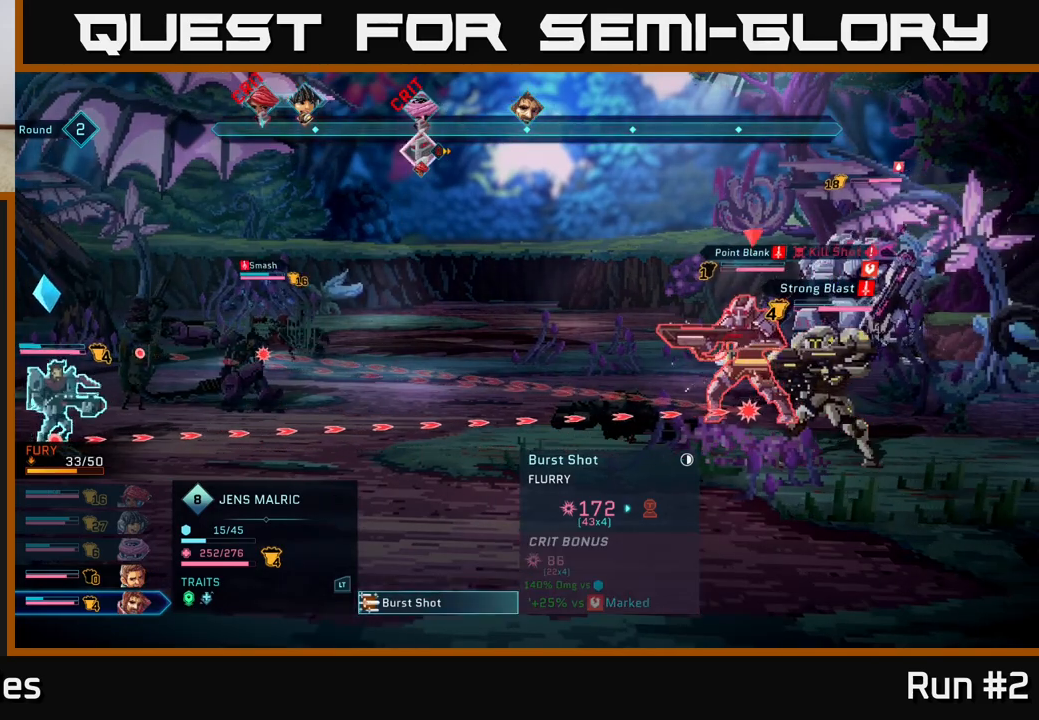
{"buttons": [], "left_stick": "center", "right_stick": "center", "events": []}
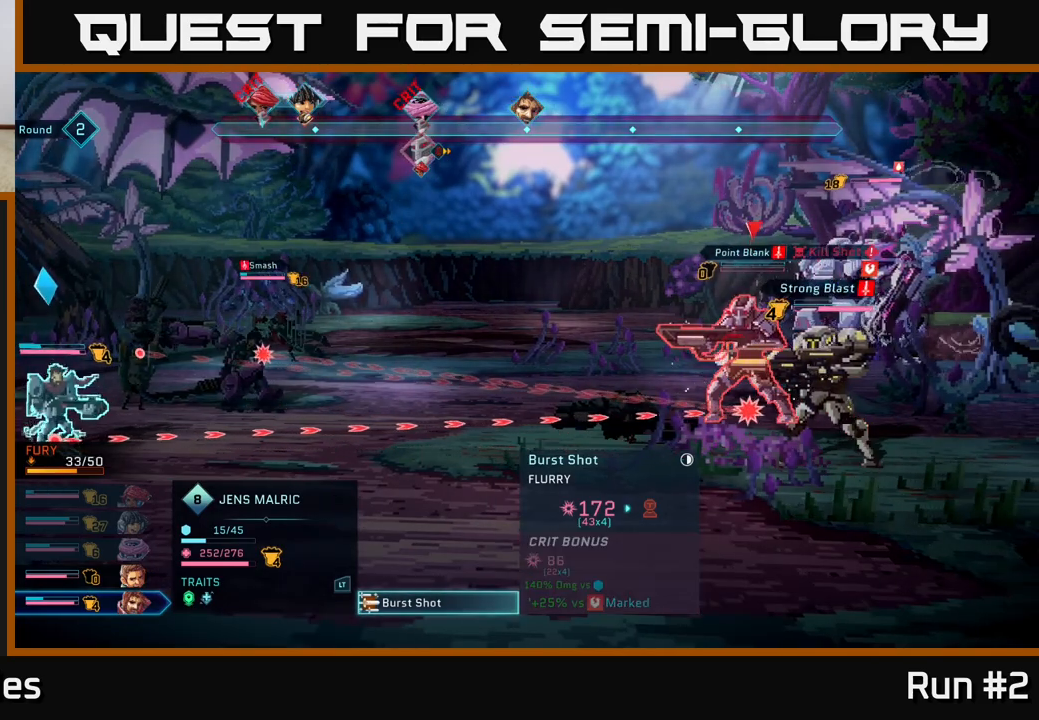
{"buttons": [], "left_stick": "center", "right_stick": "center", "events": []}
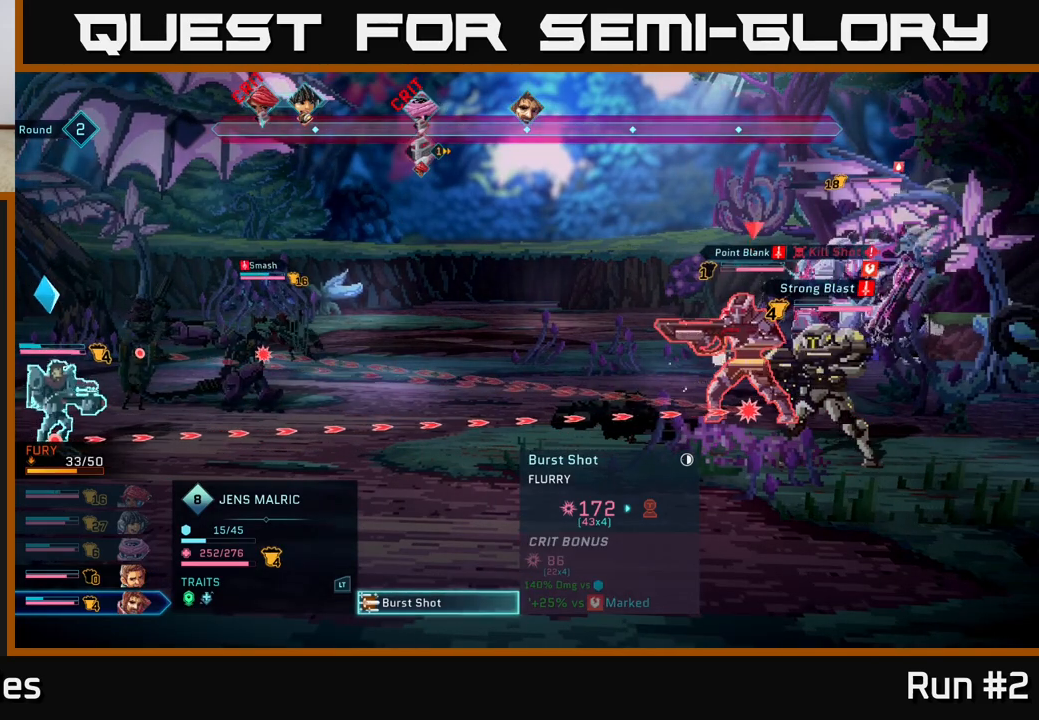
{"buttons": [], "left_stick": "up", "right_stick": "center", "events": [[183, "left_stick", "down"], [400, "left_stick", "center"], [500, "left_stick", "up"]]}
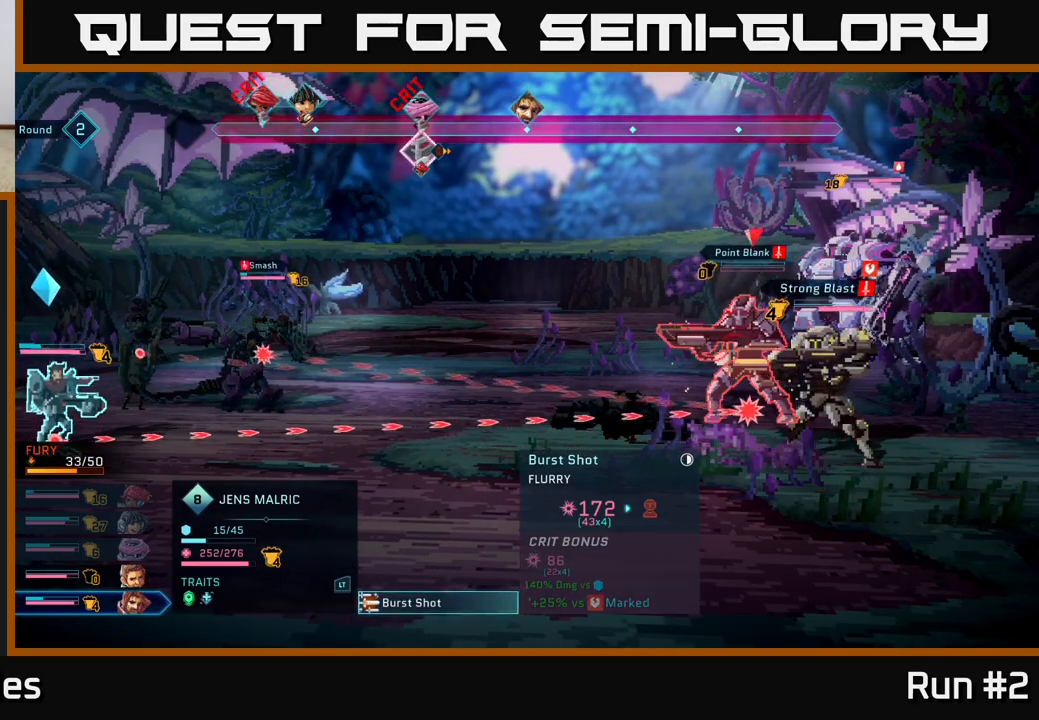
{"buttons": [], "left_stick": "center", "right_stick": "center", "events": [[183, "left_stick", "center"]]}